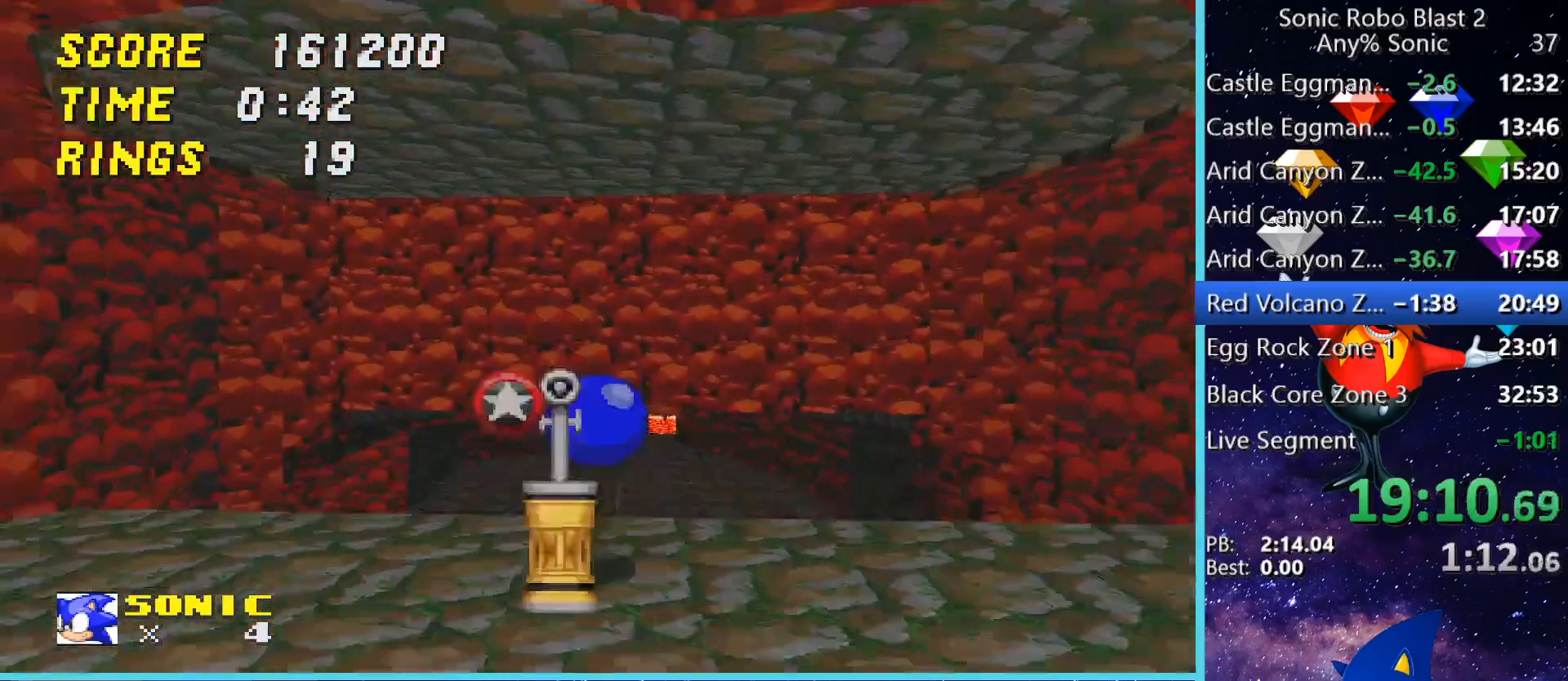
Gameplay with keyboard and mouse; each line is a JSON object with the keys and mouse buttons held at the frame after it. "events" lists presses ("down") and releases ("up") of "1", "2", "3", "4", "5", "a", "alt", "c", "caps_lock", "ctrl", "d", "e", "g", "q", "r", "s", "shift", "space", "t", "tab", "v", "w", "x", "z" and "mouse_wheel" between this image and that frame as [ms after this image, input, new state], when the widget could be followed in between. "mouse_wheel" = the "wheel" button of the "mouse" list. No other keys are recorded. "wheel" means that the mouse wheel is clicked or scrolled. Not read: f mouse_move.
{"keys": [], "mouse": [], "events": [[80, "w", "up"]]}
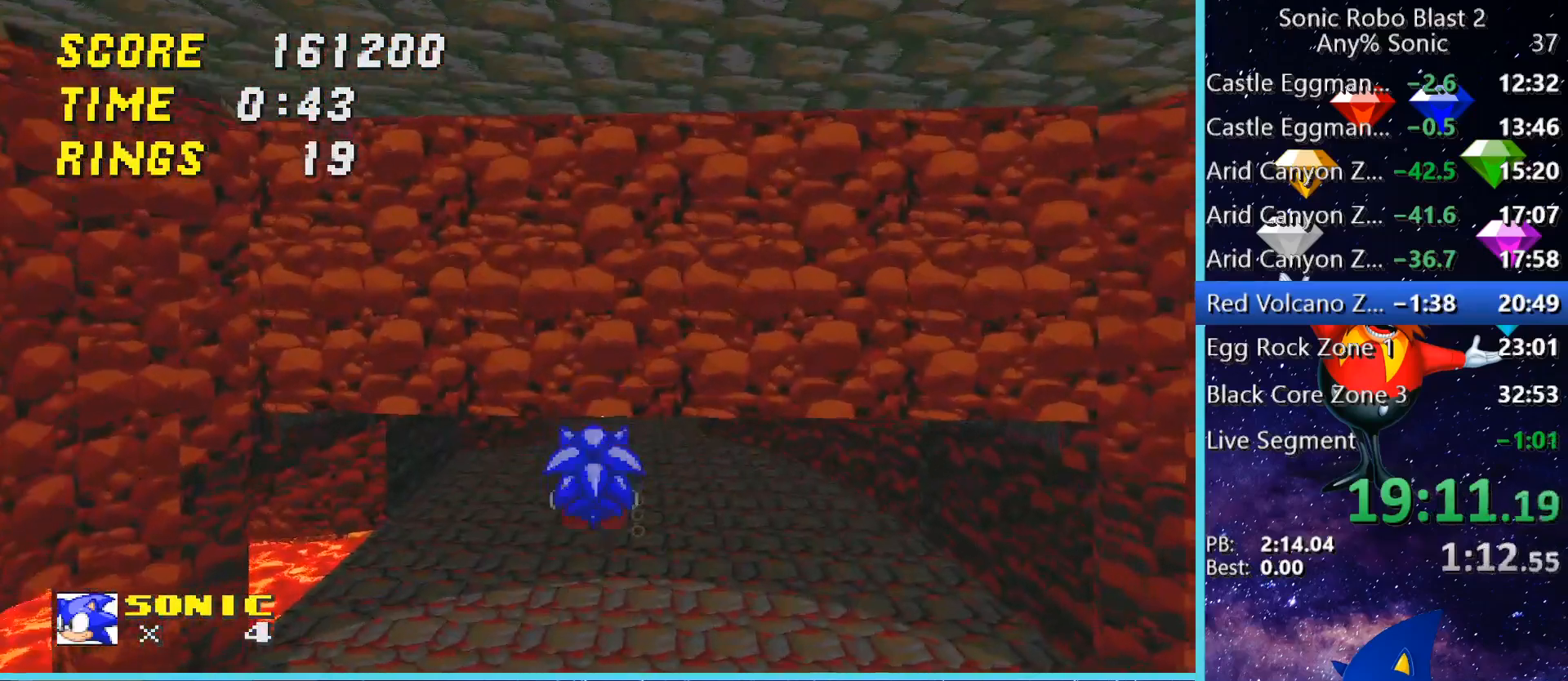
{"keys": ["space", "w"], "mouse": [], "events": [[40, "w", "down"], [280, "space", "down"]]}
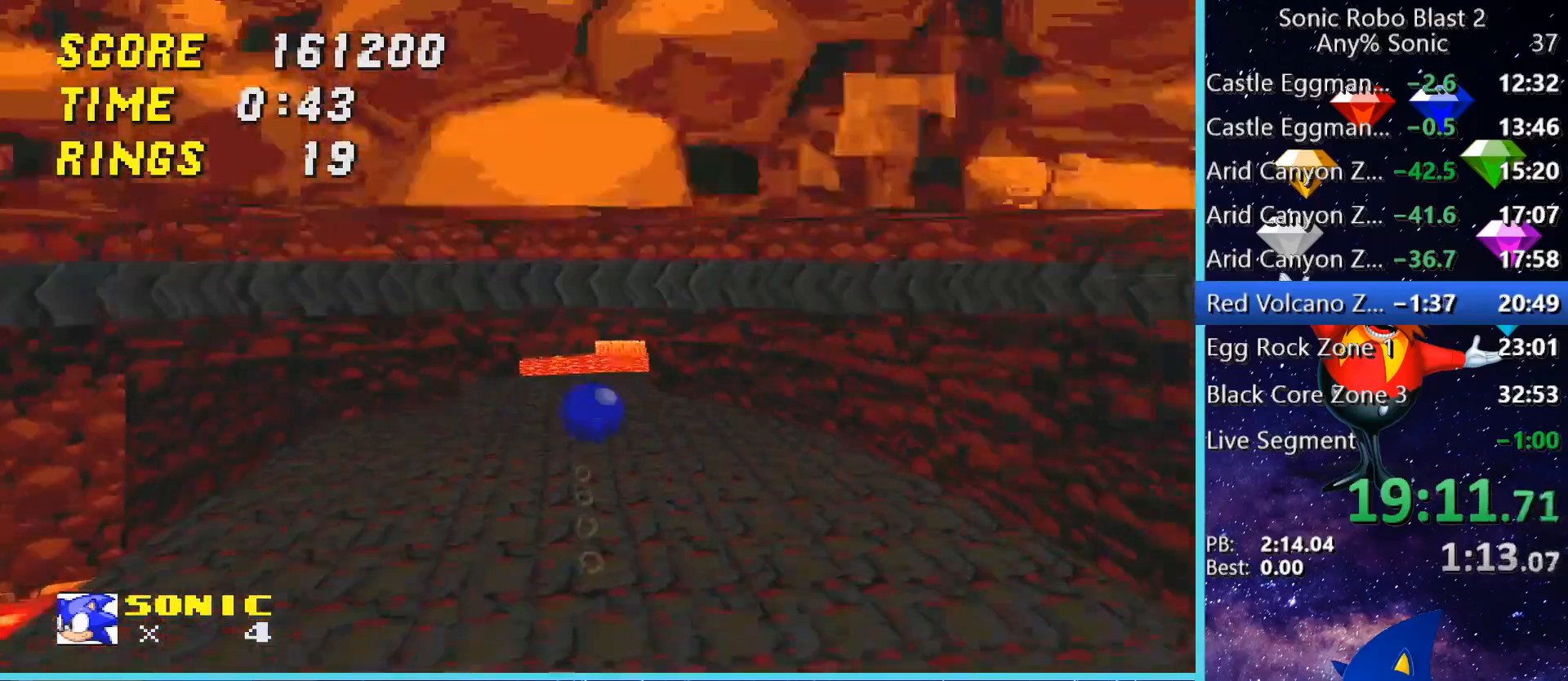
{"keys": ["w"], "mouse": [], "events": [[440, "space", "up"]]}
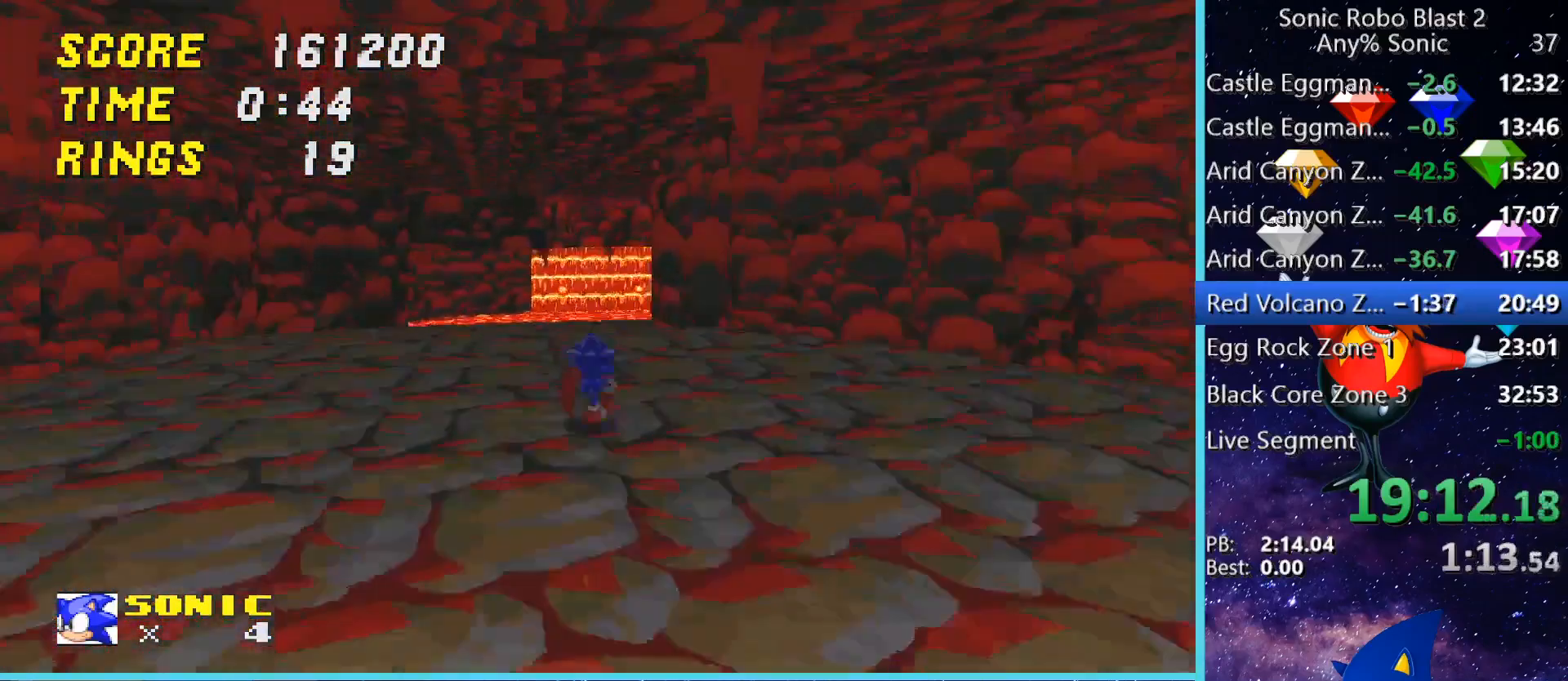
{"keys": ["d", "w"], "mouse": [], "events": [[80, "space", "down"], [280, "d", "down"], [520, "space", "up"]]}
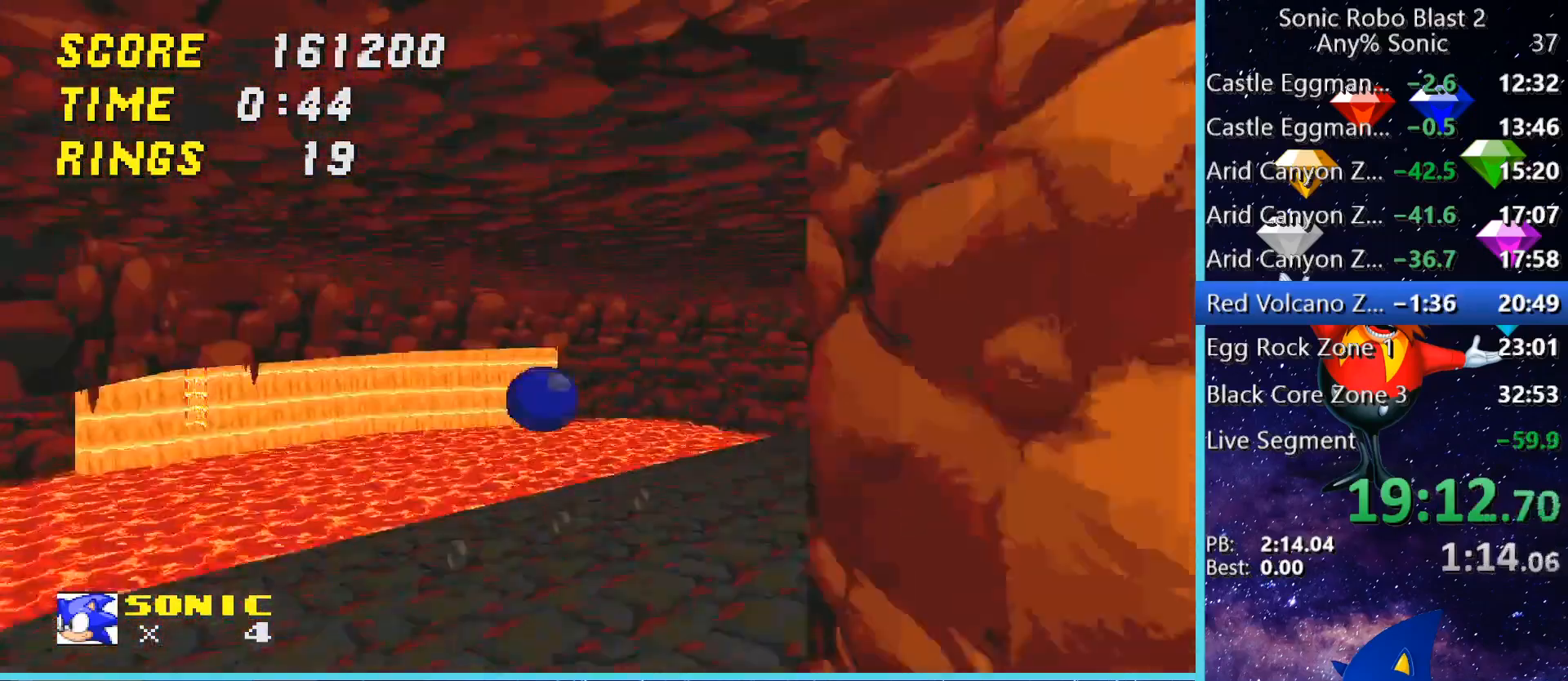
{"keys": ["d", "space", "w"], "mouse": [], "events": [[40, "space", "down"]]}
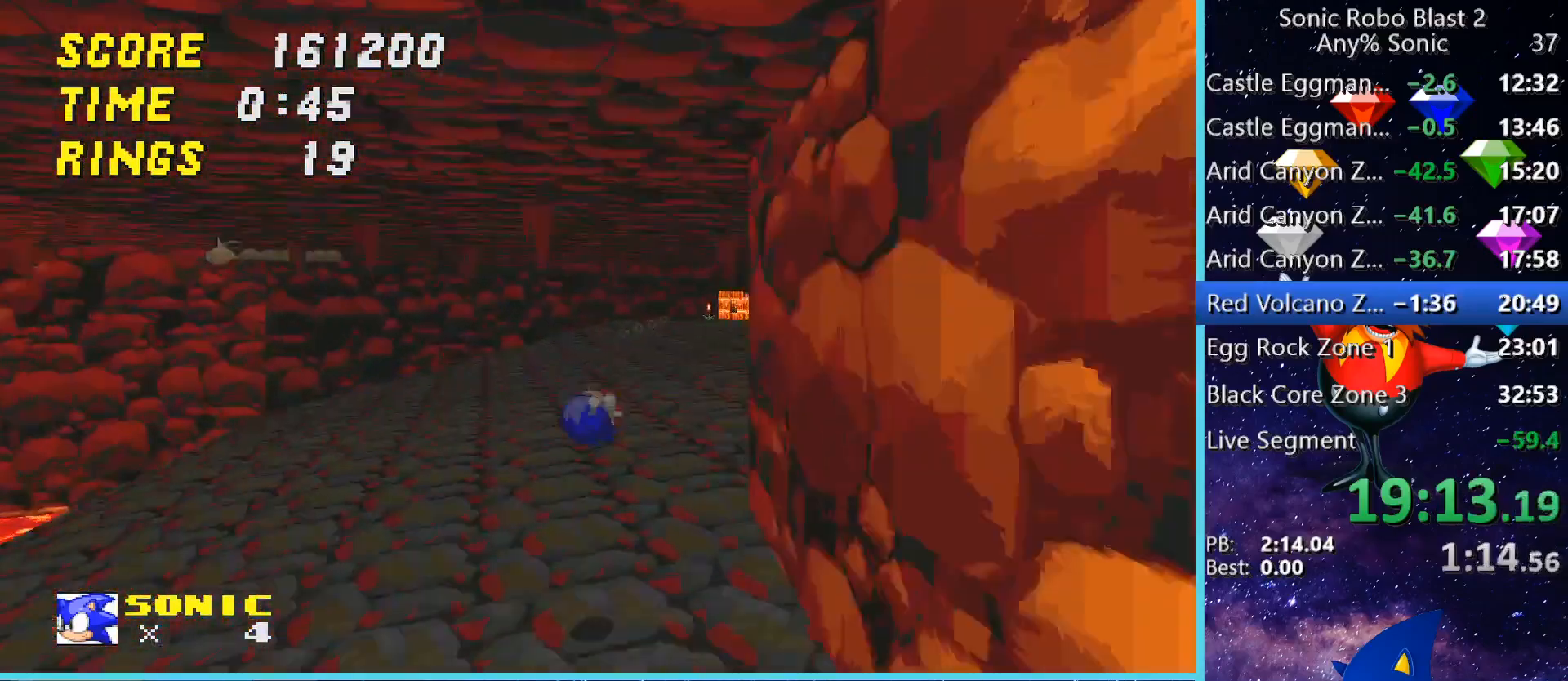
{"keys": ["w"], "mouse": [], "events": [[160, "space", "up"], [240, "d", "up"], [320, "space", "down"], [520, "space", "up"]]}
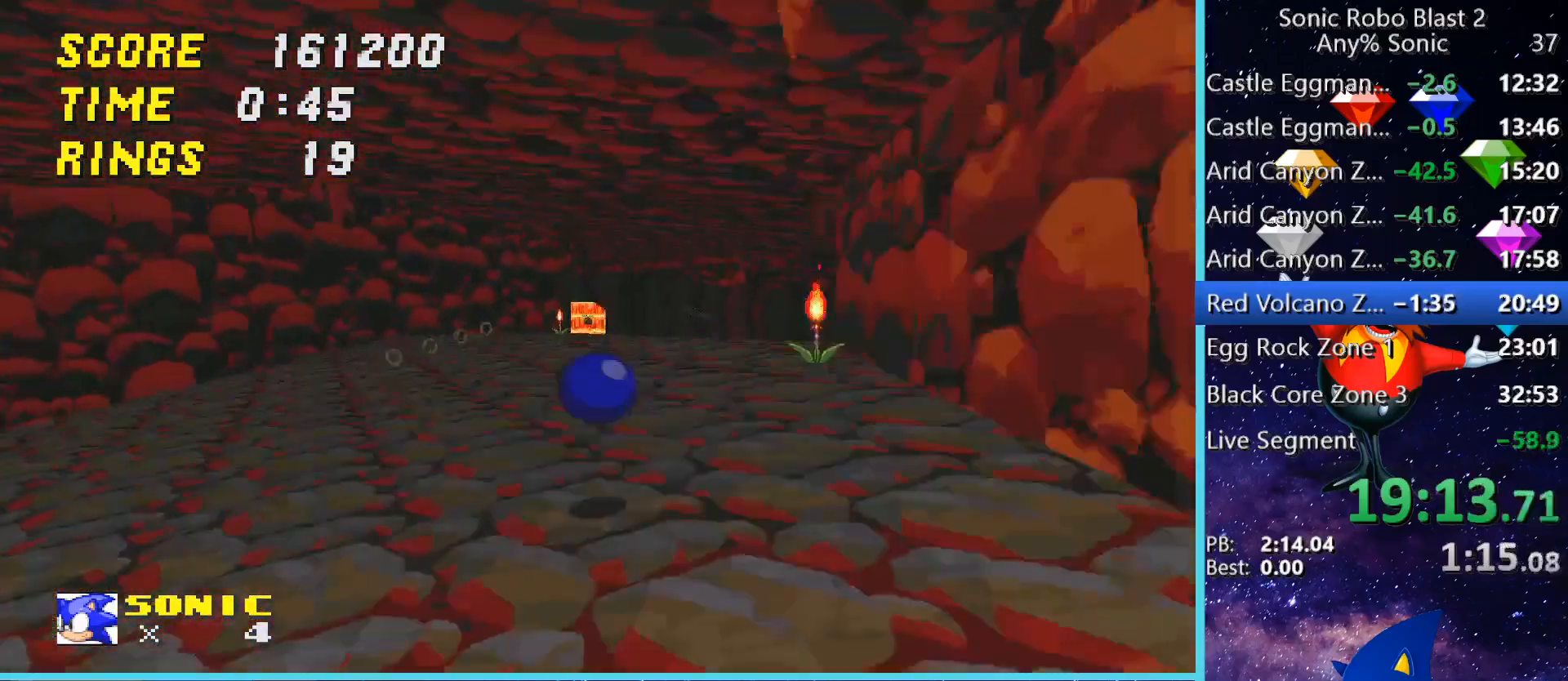
{"keys": ["space", "w"], "mouse": [], "events": [[80, "space", "down"], [440, "space", "up"], [480, "space", "down"]]}
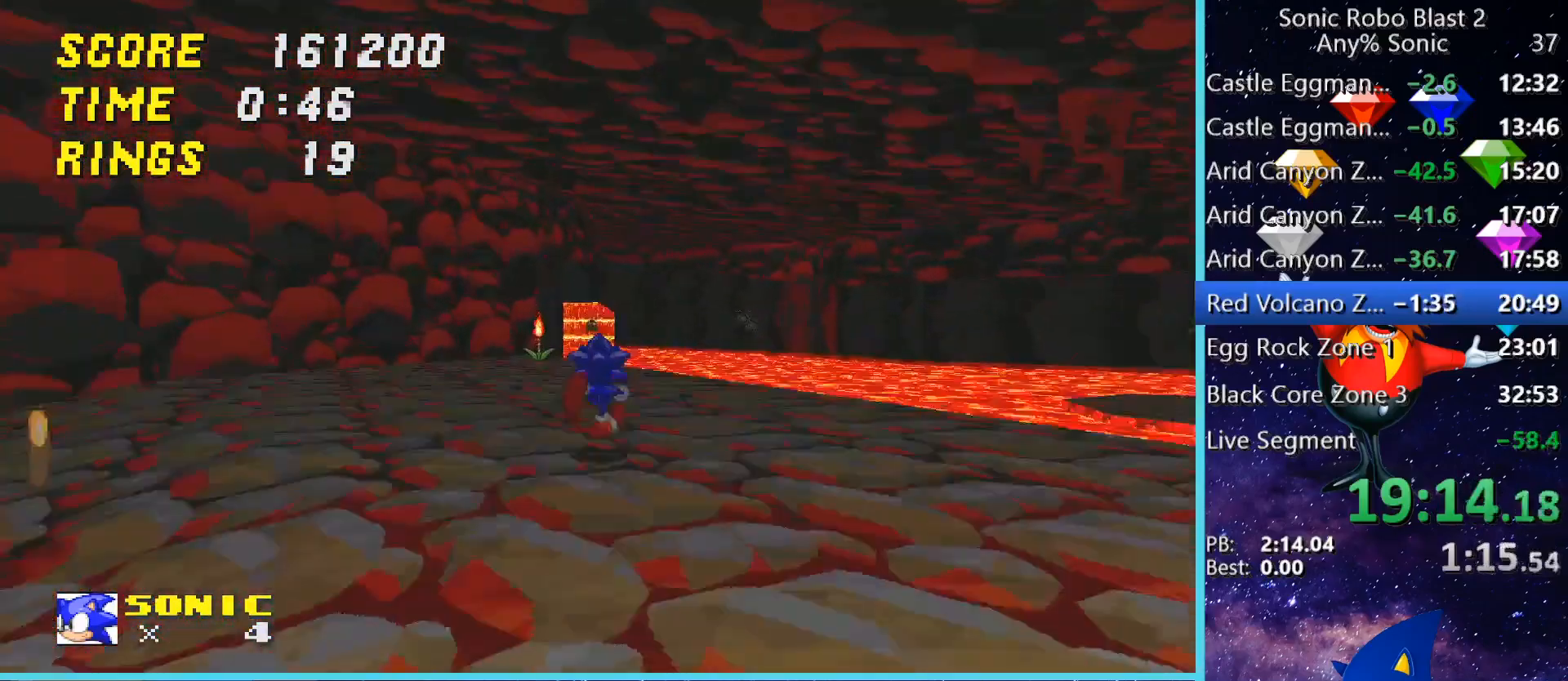
{"keys": ["space", "w"], "mouse": [], "events": [[400, "space", "up"], [520, "space", "down"]]}
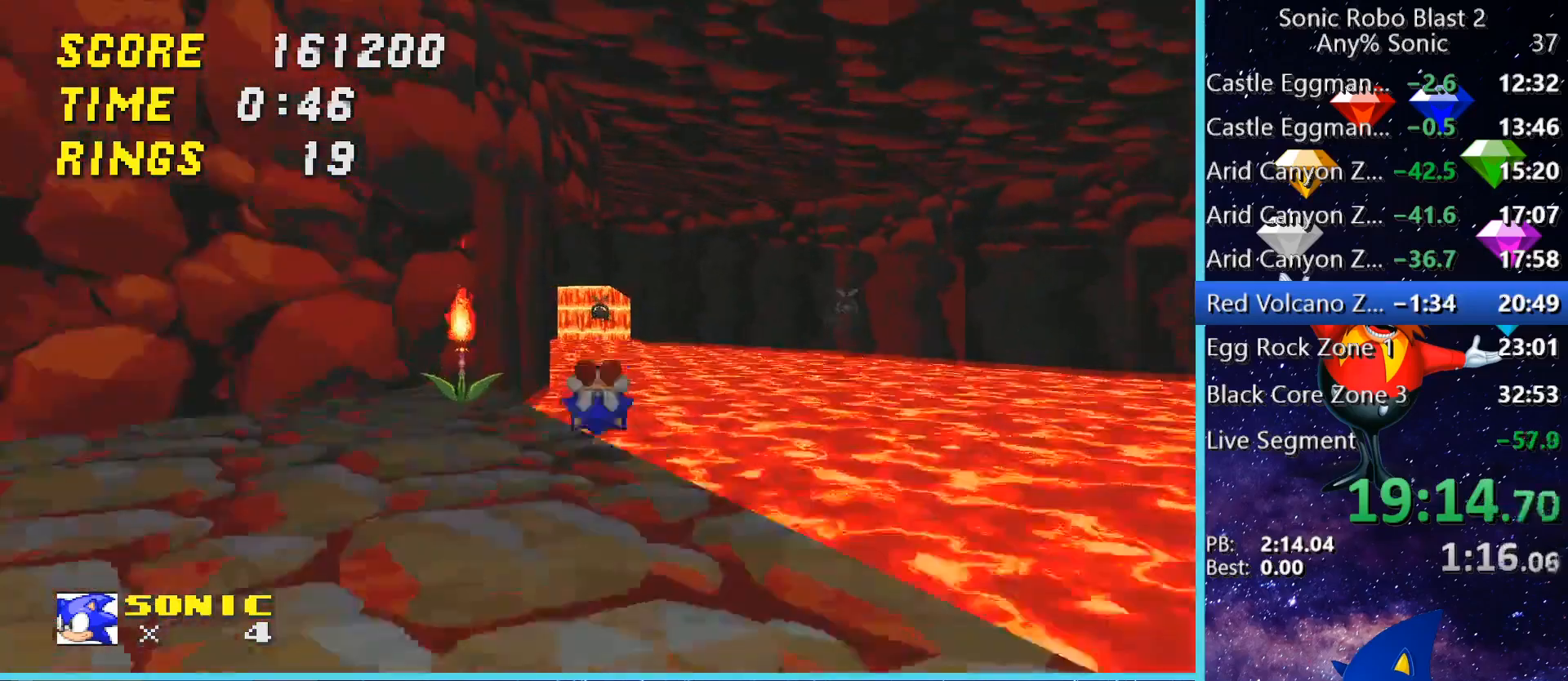
{"keys": ["w"], "mouse": [], "events": [[480, "space", "up"]]}
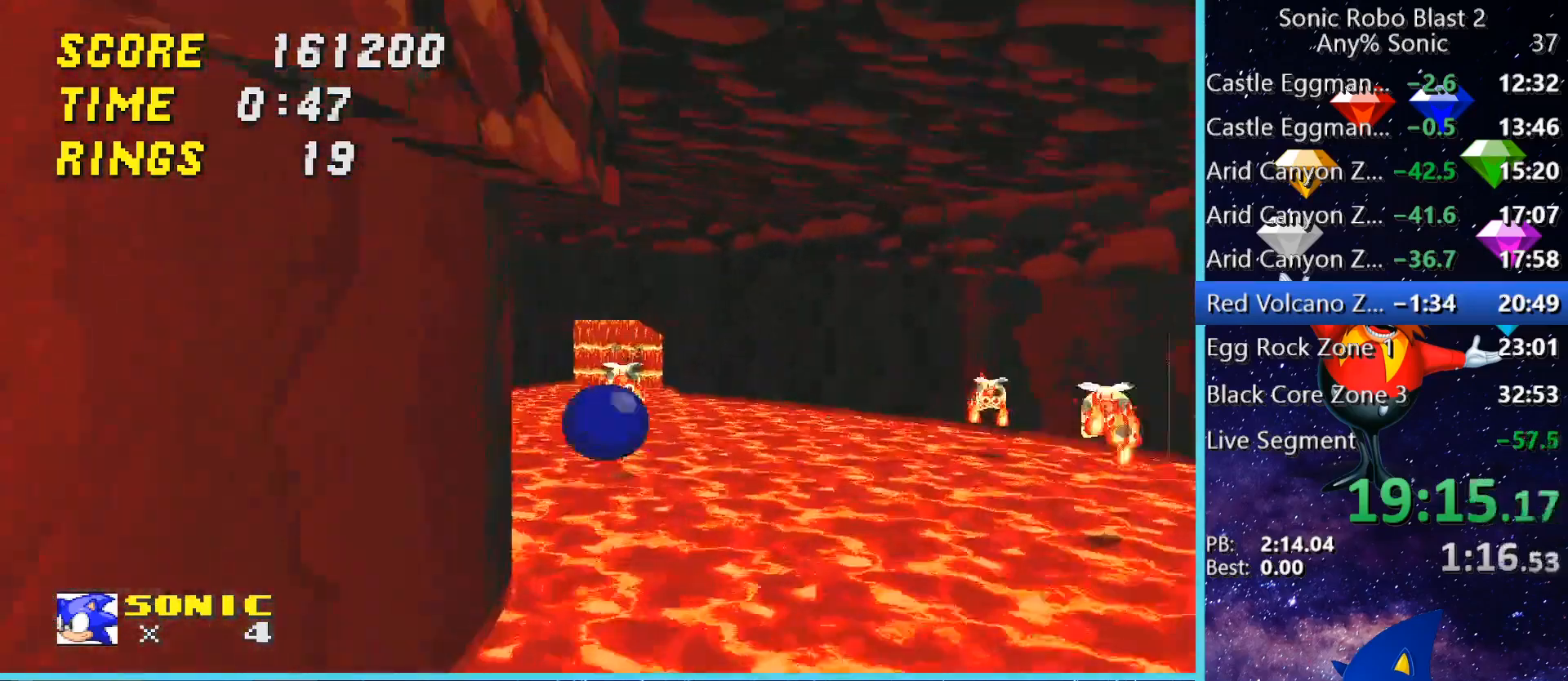
{"keys": ["a", "space", "w"], "mouse": [], "events": [[40, "space", "down"], [80, "a", "down"]]}
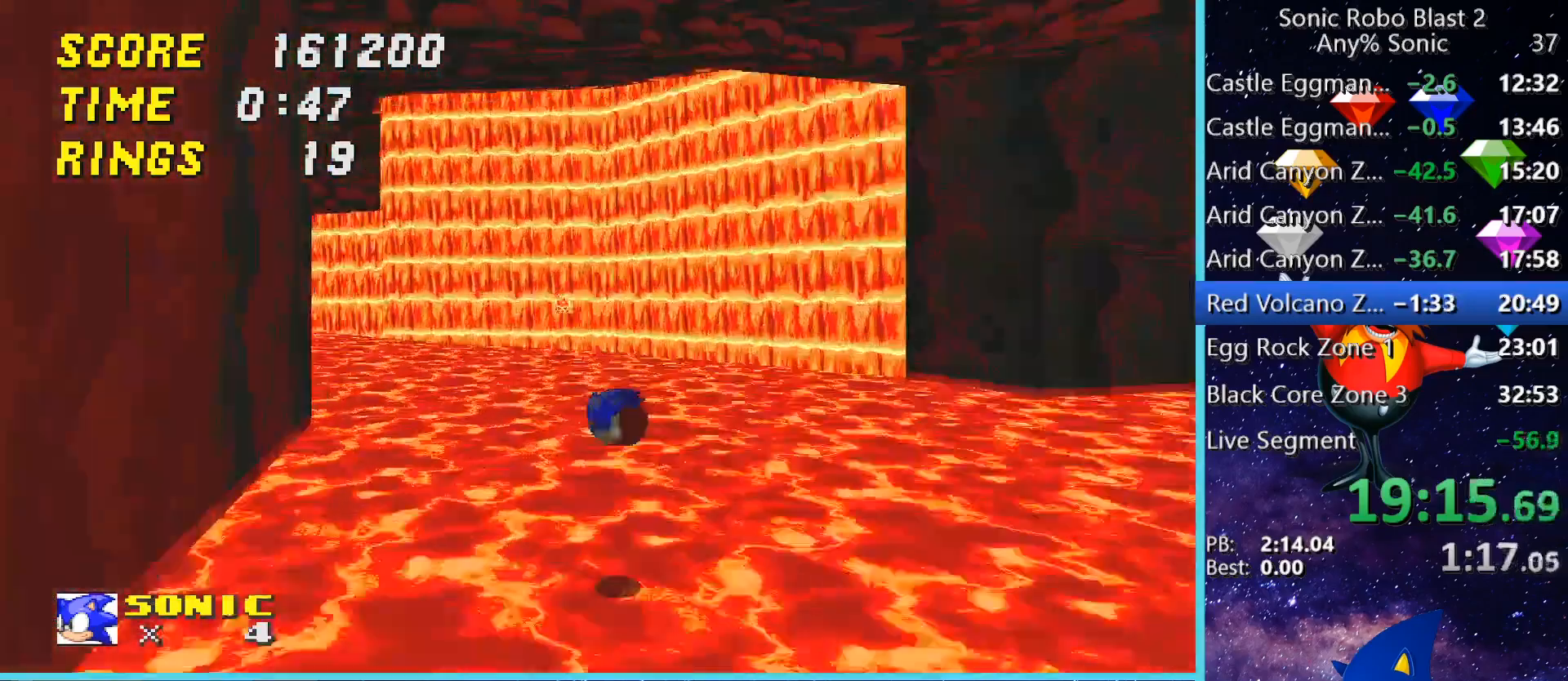
{"keys": ["w"], "mouse": [], "events": [[320, "space", "up"], [480, "a", "up"]]}
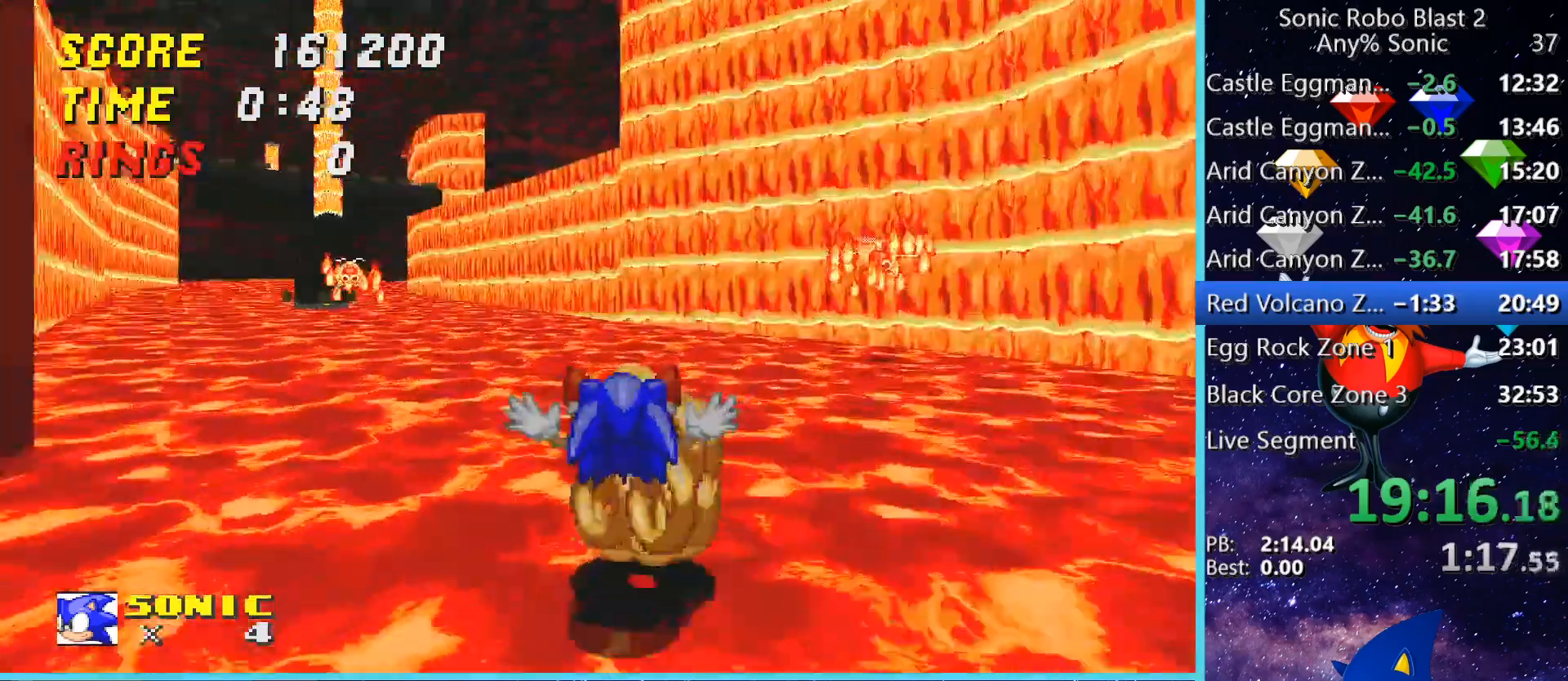
{"keys": ["w"], "mouse": [], "events": []}
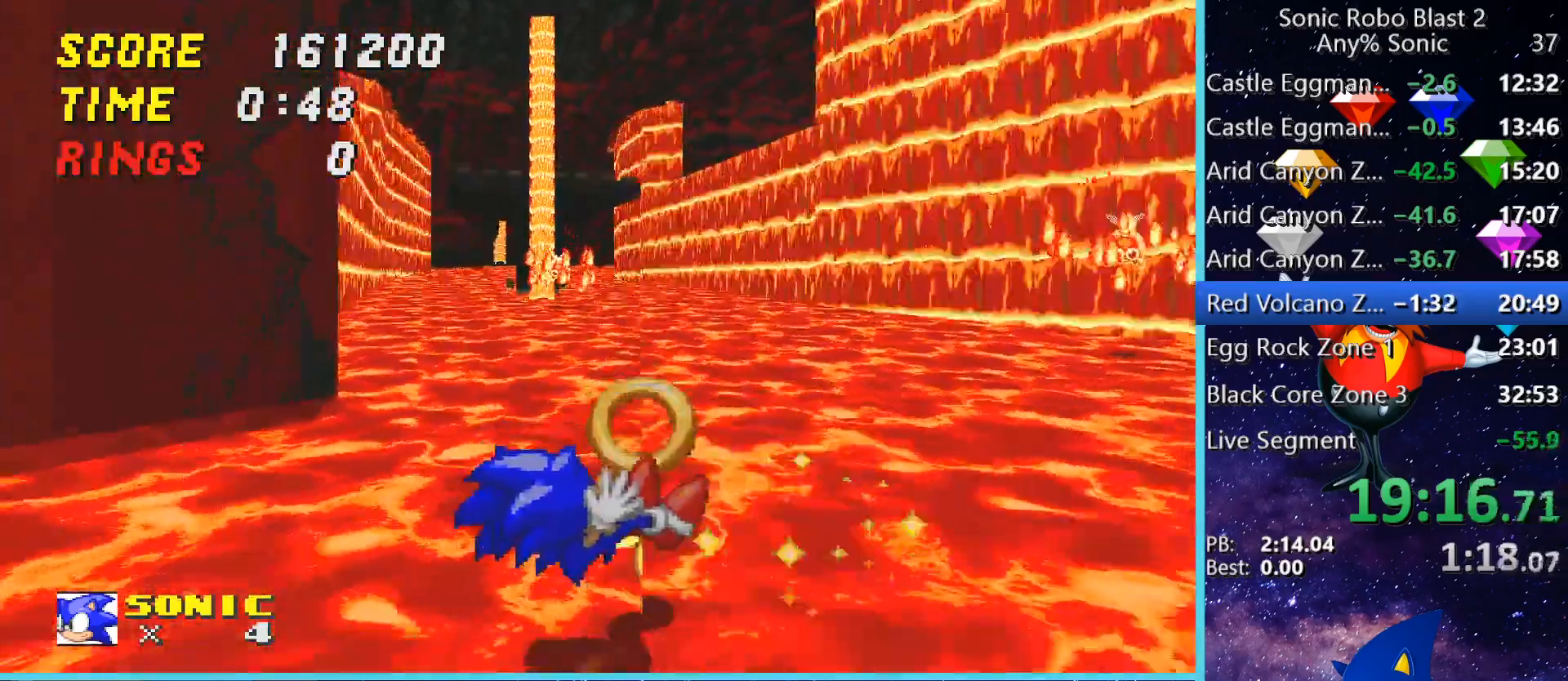
{"keys": ["space", "w"], "mouse": [], "events": [[240, "space", "down"], [280, "space", "up"], [400, "space", "down"]]}
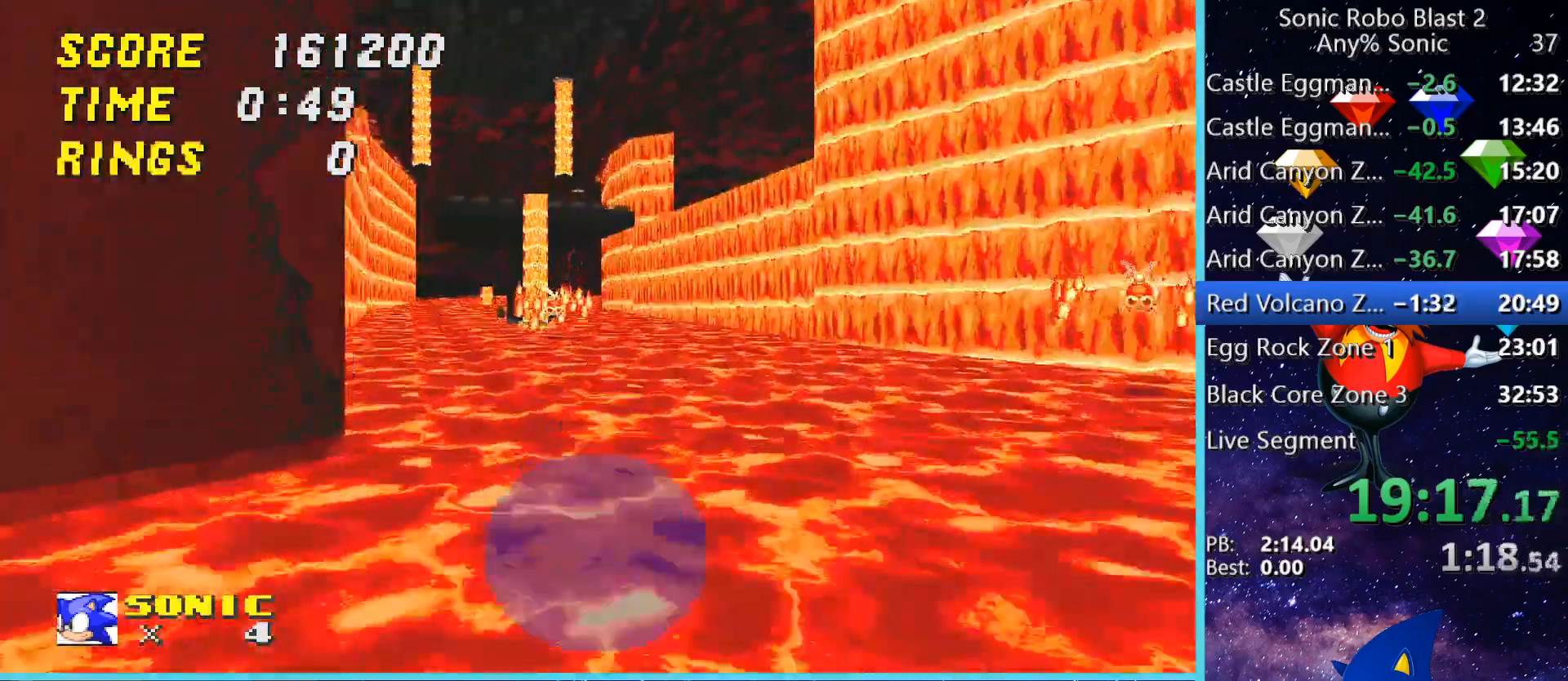
{"keys": ["w"], "mouse": [], "events": [[240, "space", "up"], [400, "space", "down"], [480, "space", "up"]]}
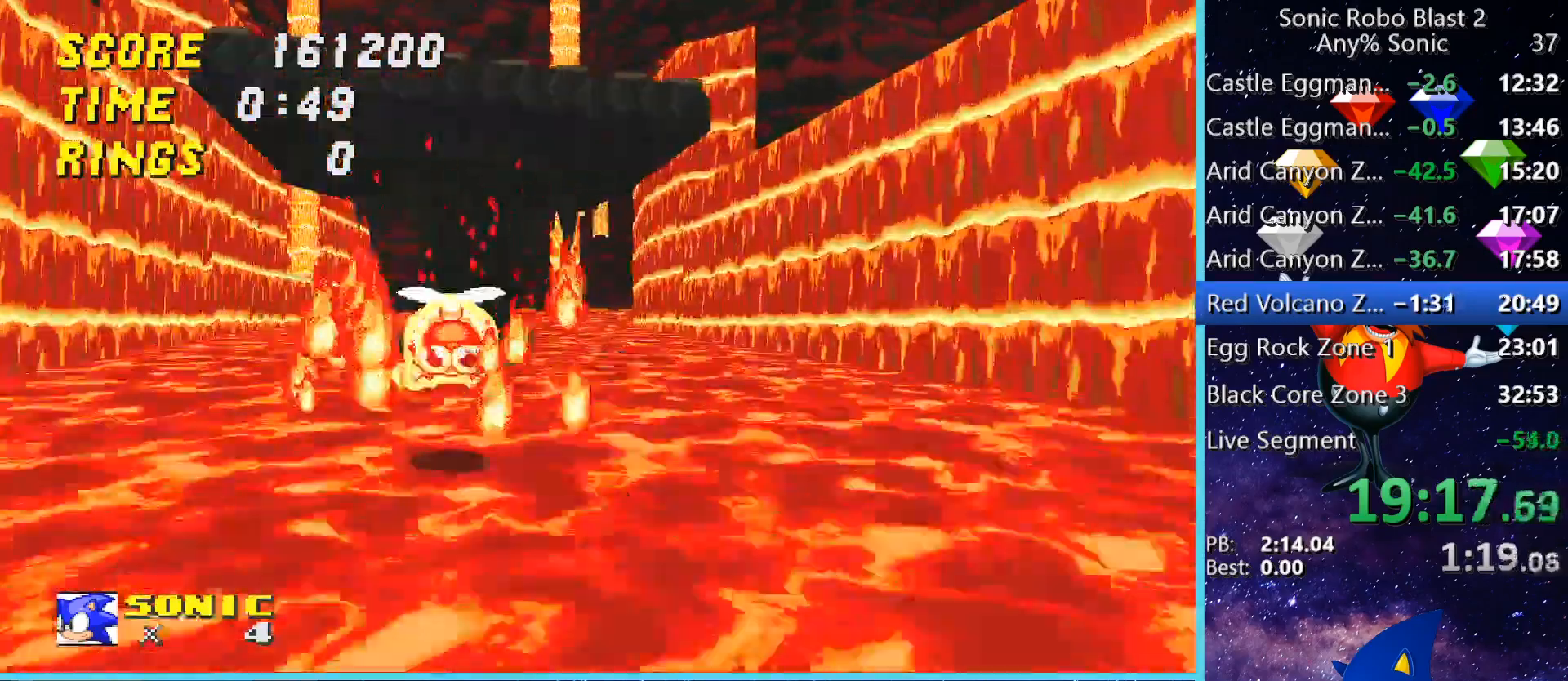
{"keys": ["w"], "mouse": [], "events": [[40, "space", "down"], [320, "space", "up"]]}
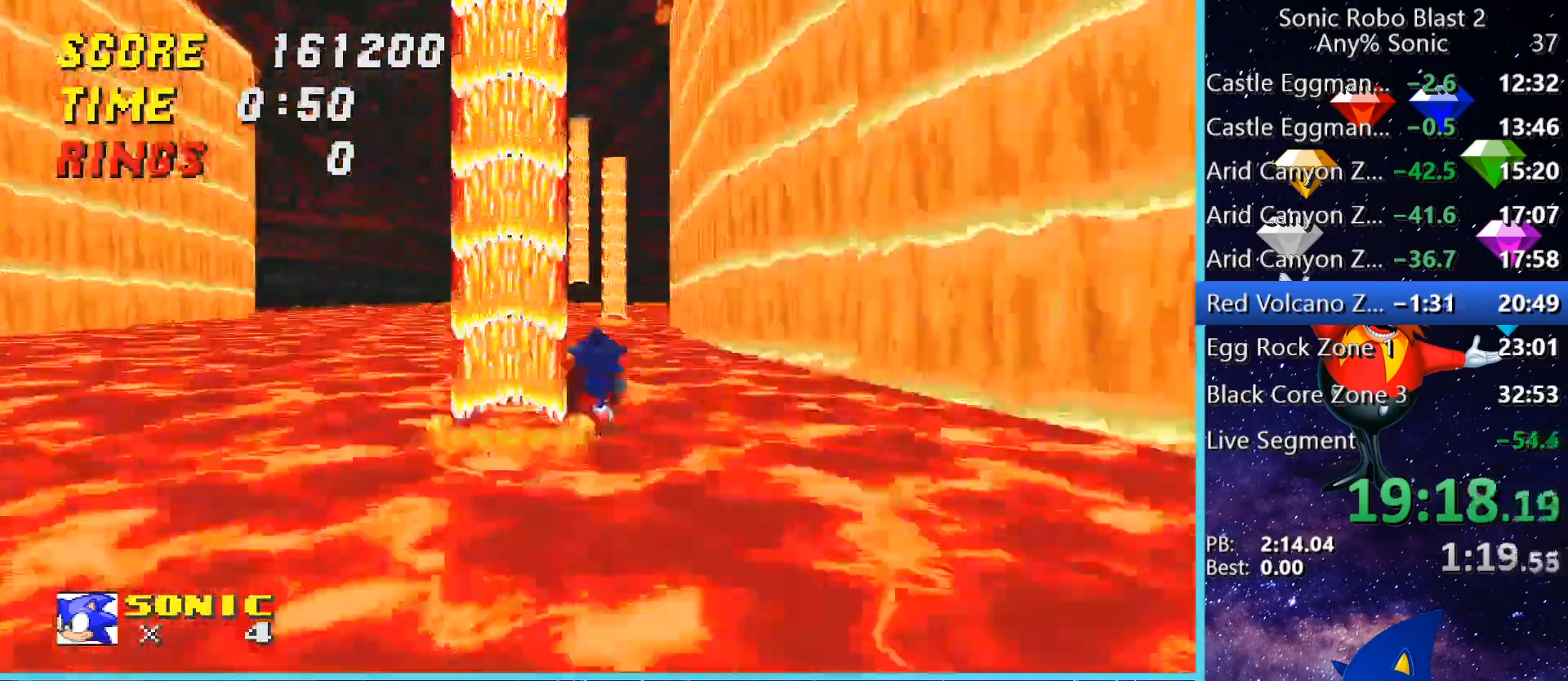
{"keys": ["d", "w"], "mouse": [], "events": [[40, "space", "down"], [80, "space", "up"], [200, "space", "down"], [400, "space", "up"], [480, "d", "down"]]}
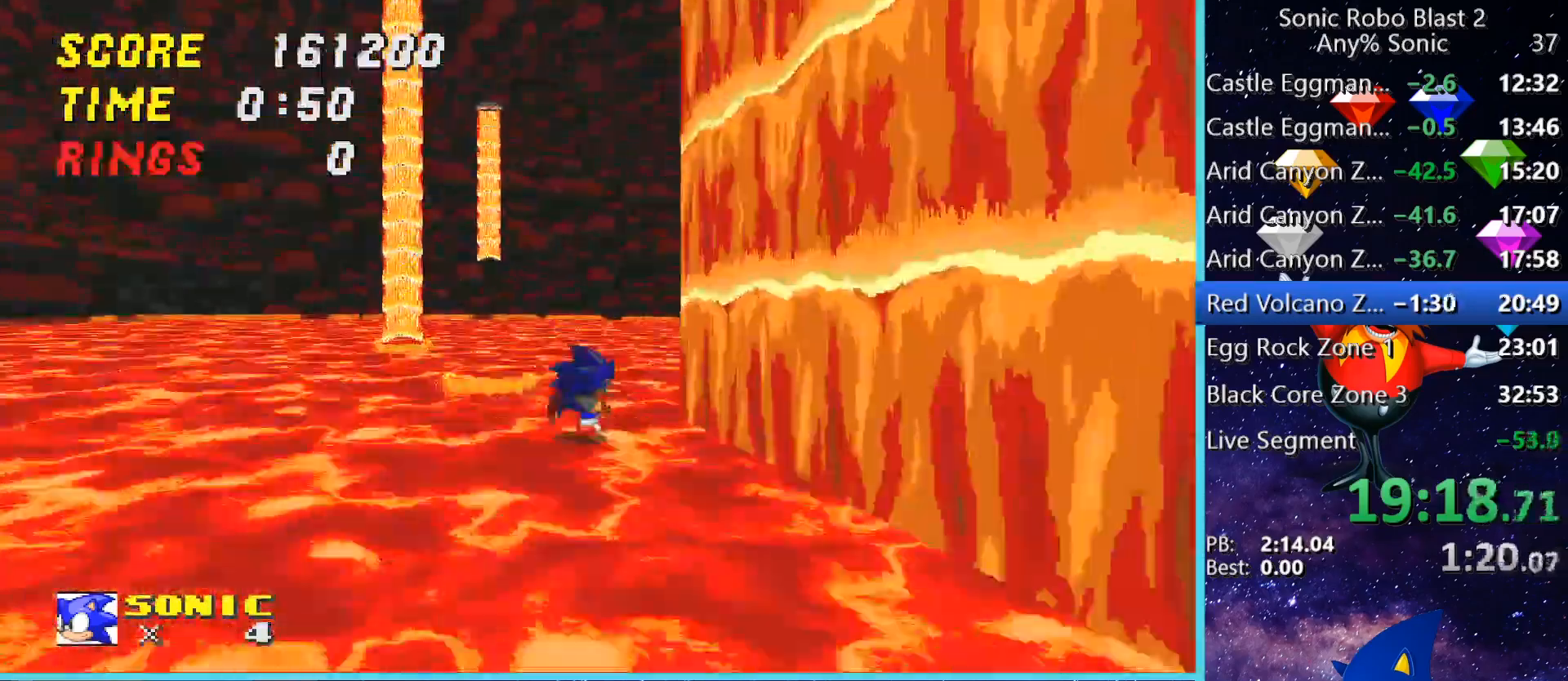
{"keys": ["d", "w"], "mouse": [], "events": [[280, "d", "up"], [360, "d", "down"]]}
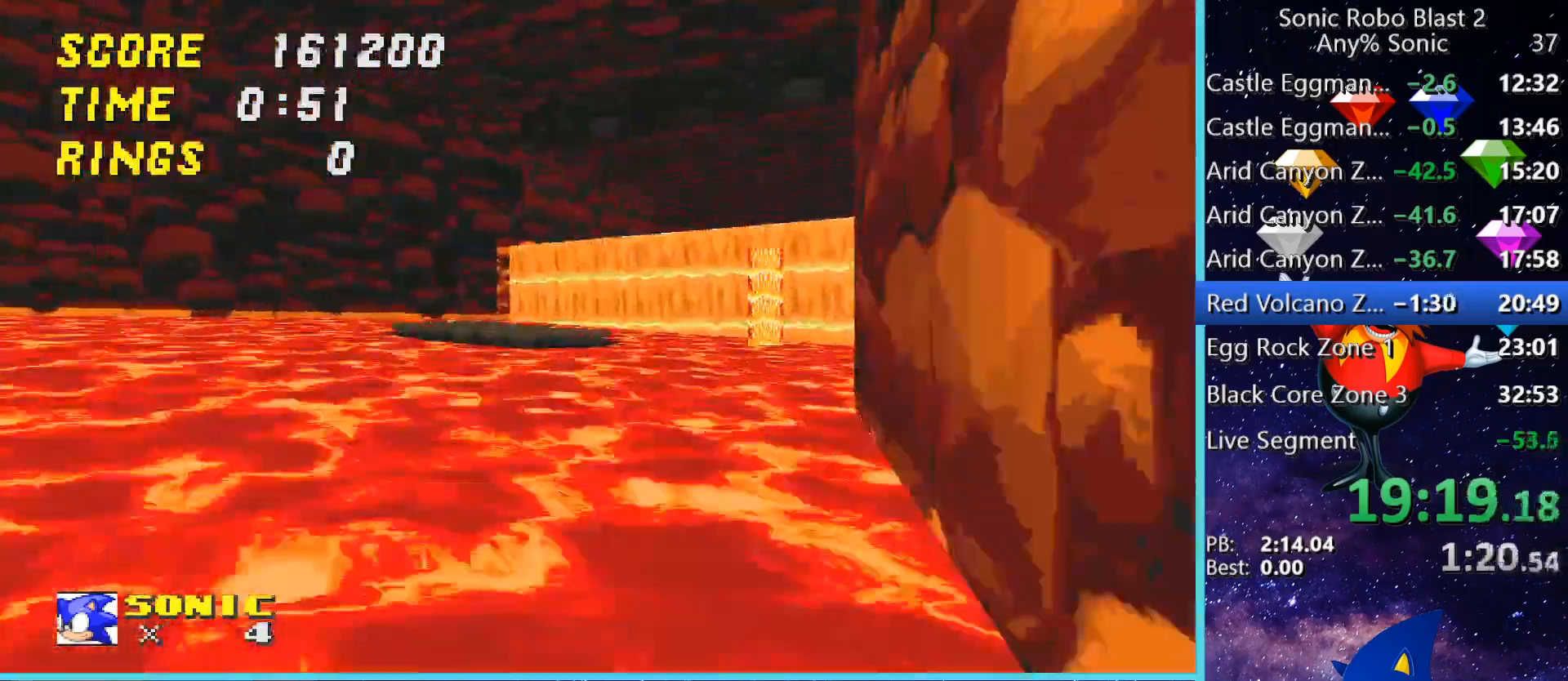
{"keys": ["a"], "mouse": [], "events": [[160, "d", "up"], [200, "space", "down"], [240, "a", "down"], [400, "space", "up"], [520, "w", "up"]]}
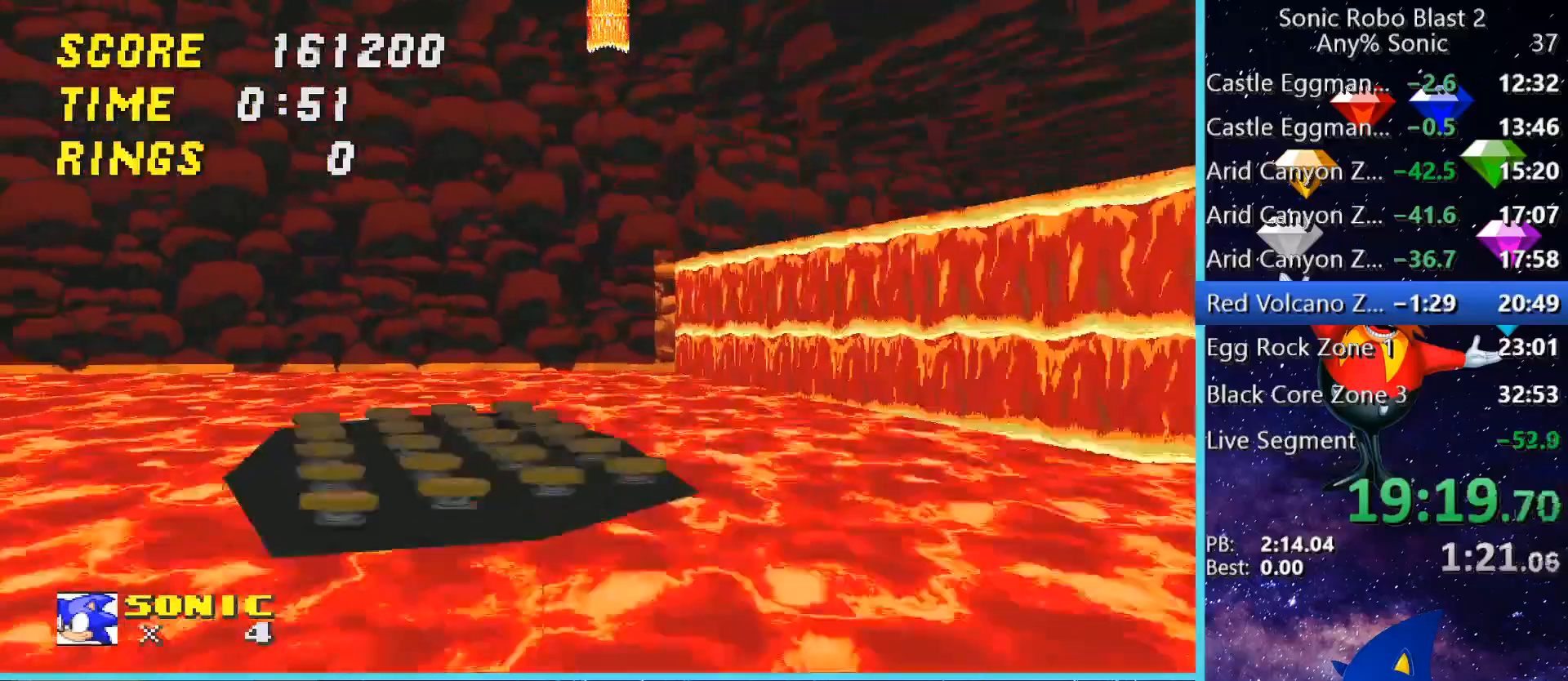
{"keys": ["a", "w"], "mouse": [], "events": [[280, "w", "down"], [360, "space", "down"], [440, "space", "up"]]}
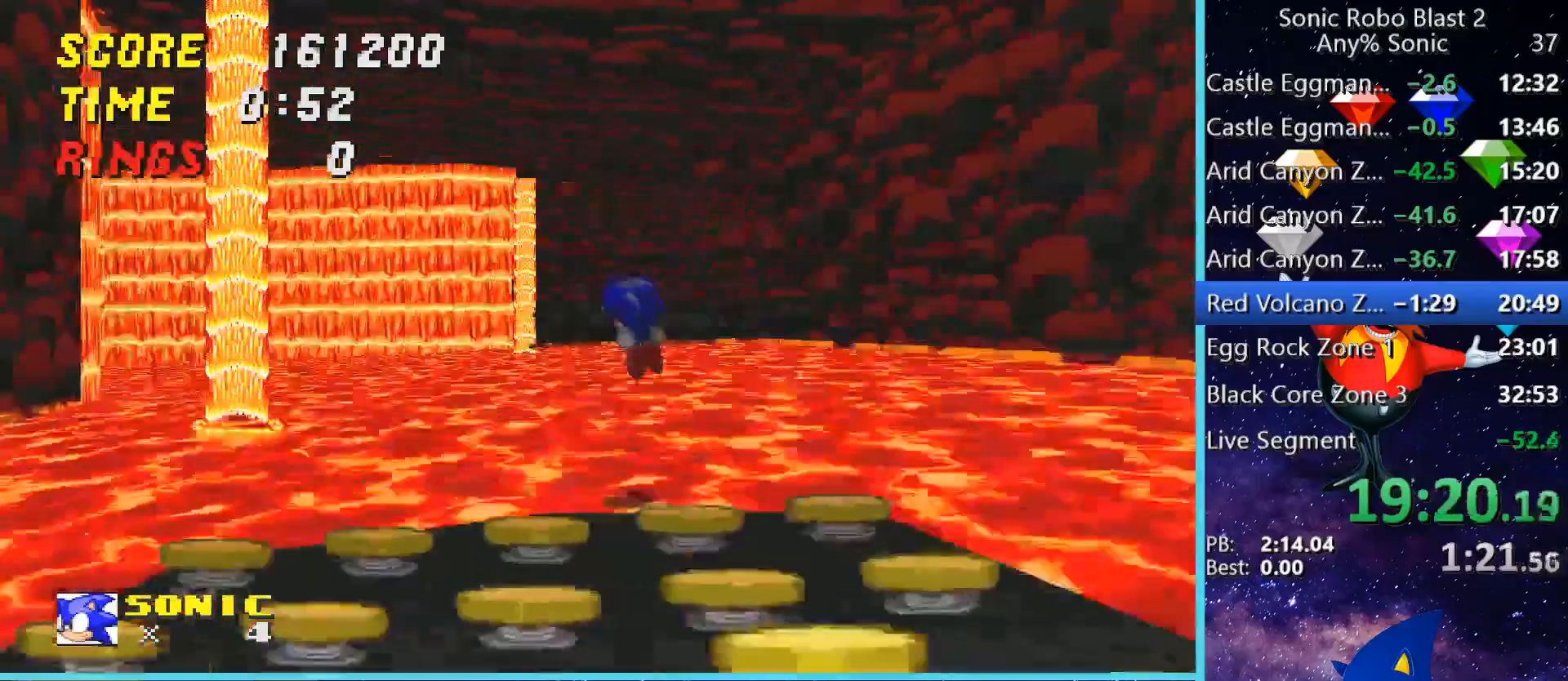
{"keys": ["a"], "mouse": [], "events": [[40, "w", "up"], [400, "w", "down"], [520, "w", "up"]]}
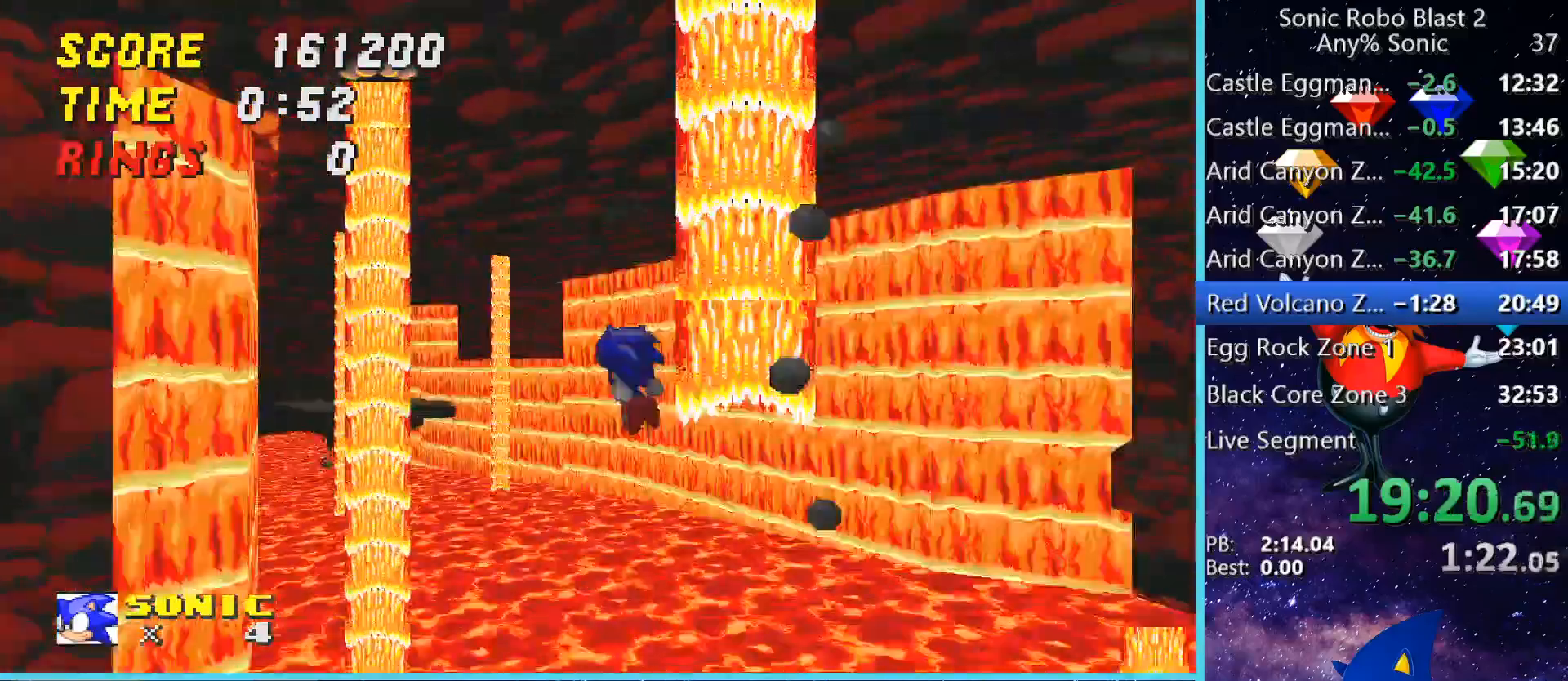
{"keys": ["a"], "mouse": [], "events": []}
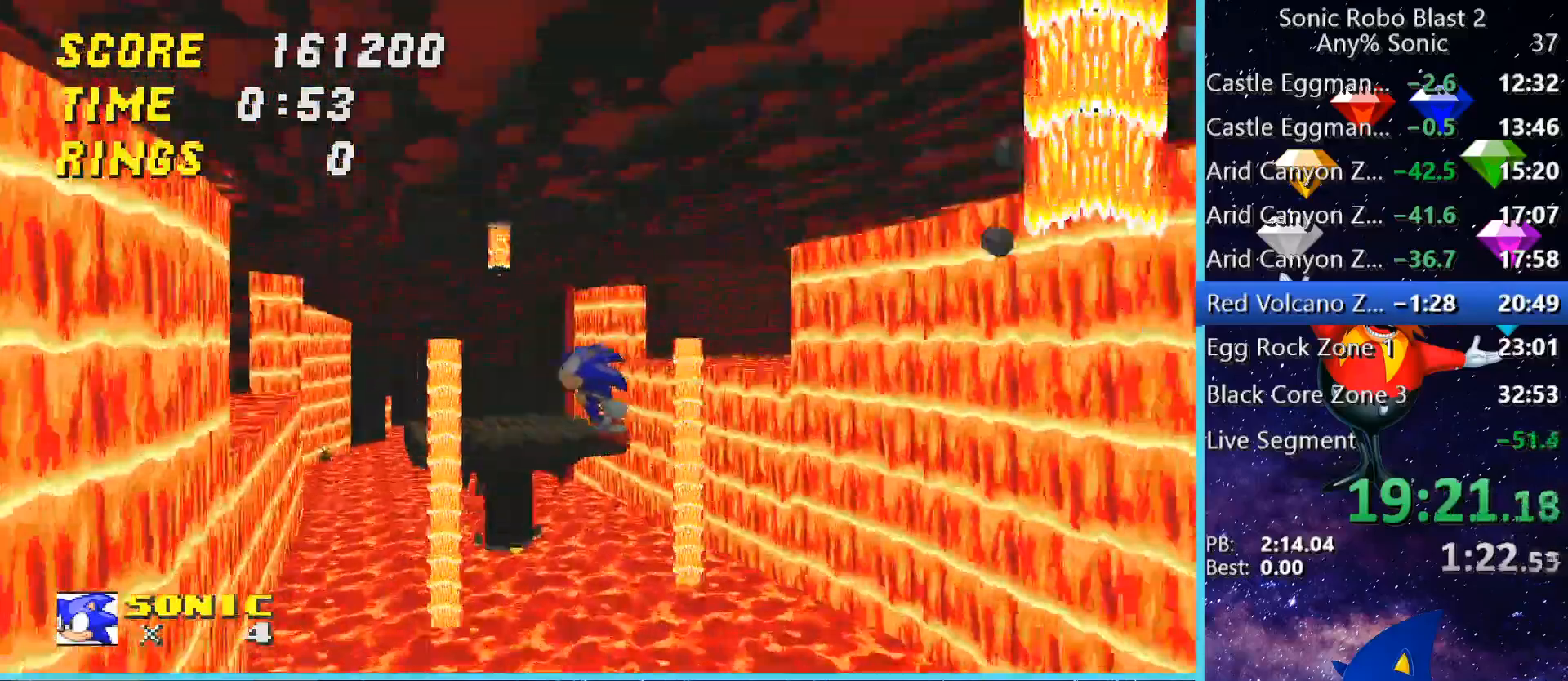
{"keys": ["d"], "mouse": [], "events": [[40, "a", "up"], [320, "d", "down"]]}
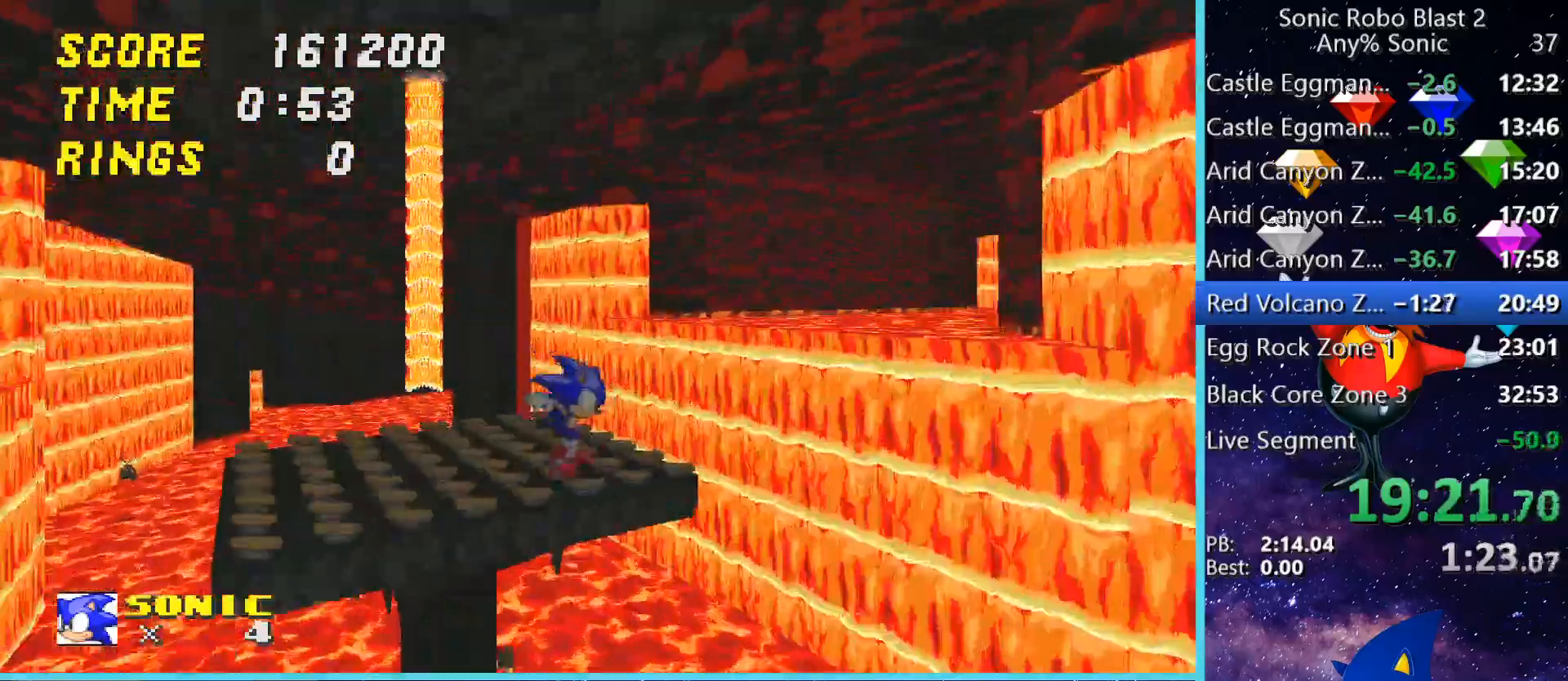
{"keys": ["d"], "mouse": [], "events": [[200, "d", "up"], [280, "d", "down"]]}
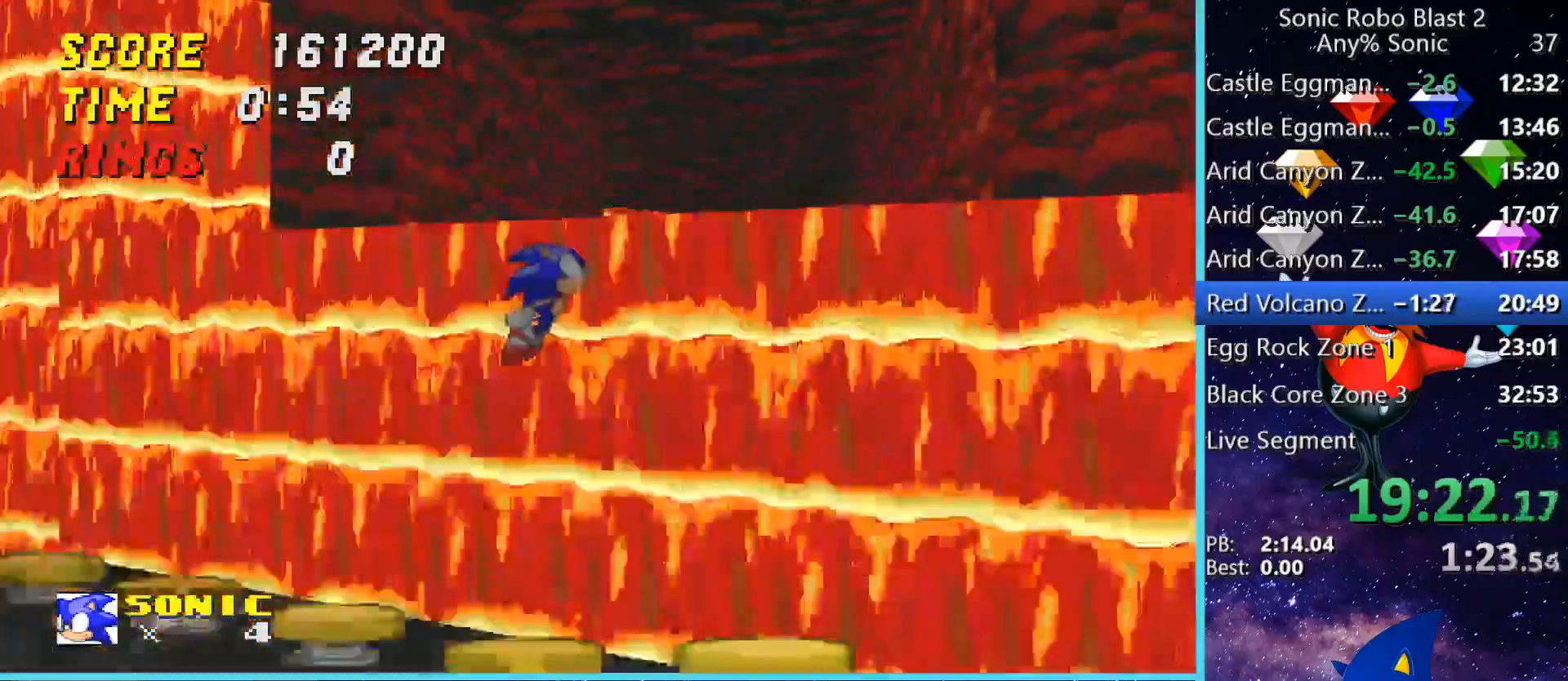
{"keys": ["w"], "mouse": [], "events": [[160, "w", "down"], [360, "d", "up"]]}
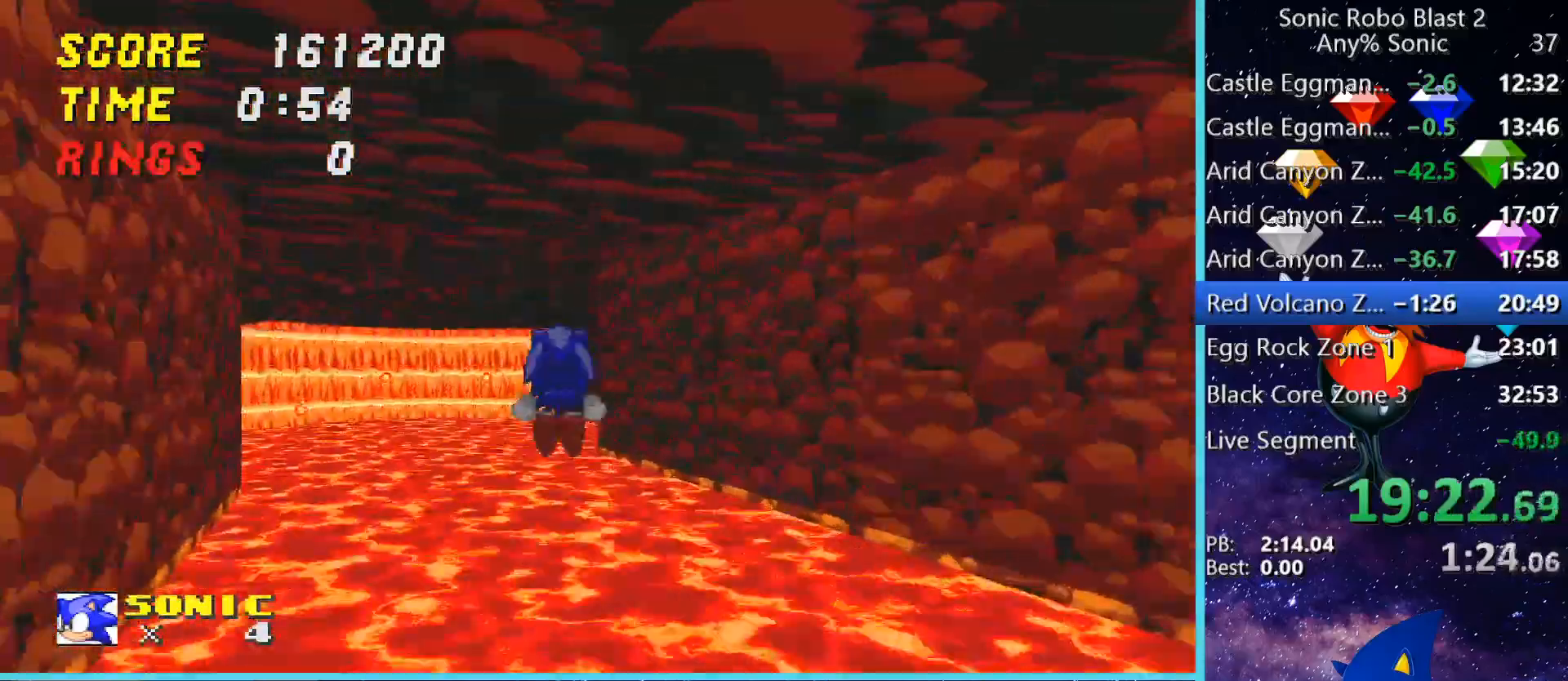
{"keys": ["w"], "mouse": [], "events": []}
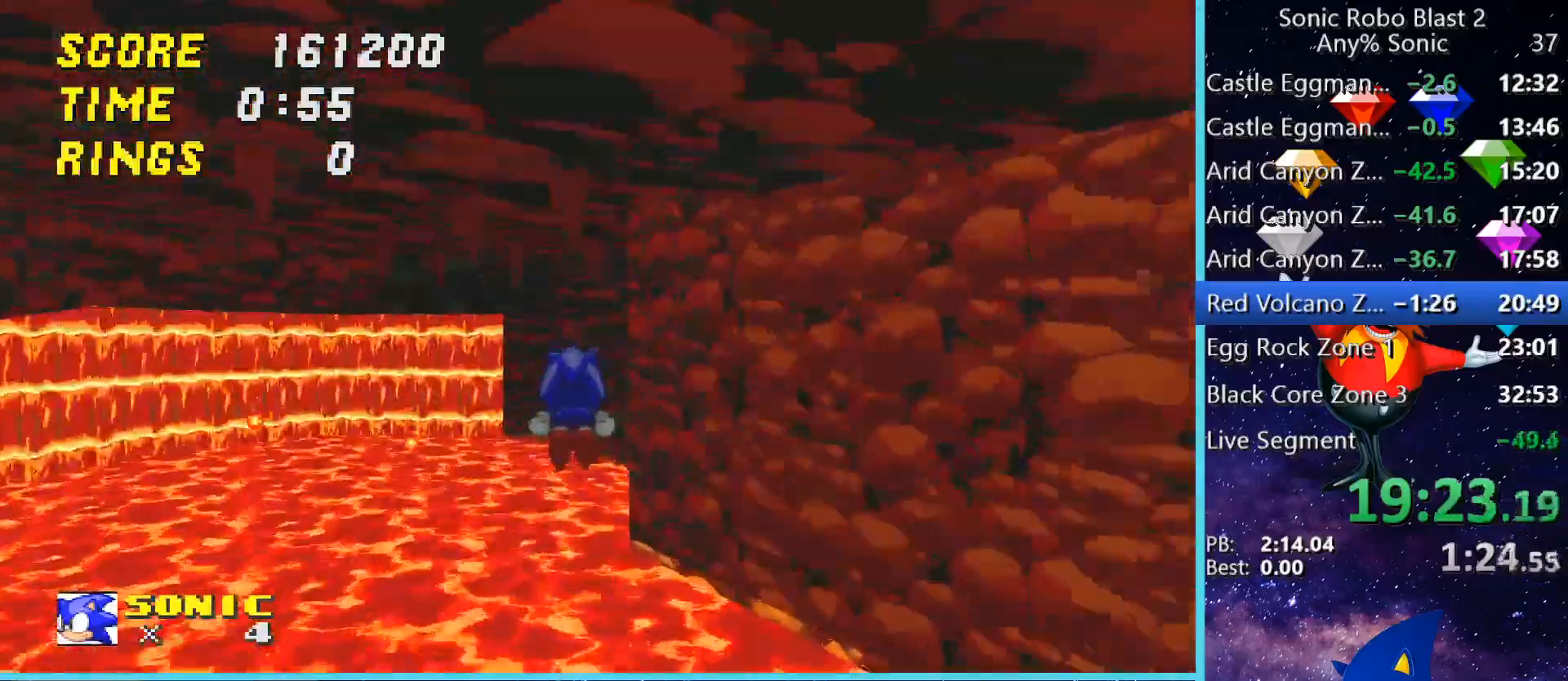
{"keys": ["d", "w"], "mouse": [], "events": [[160, "d", "down"]]}
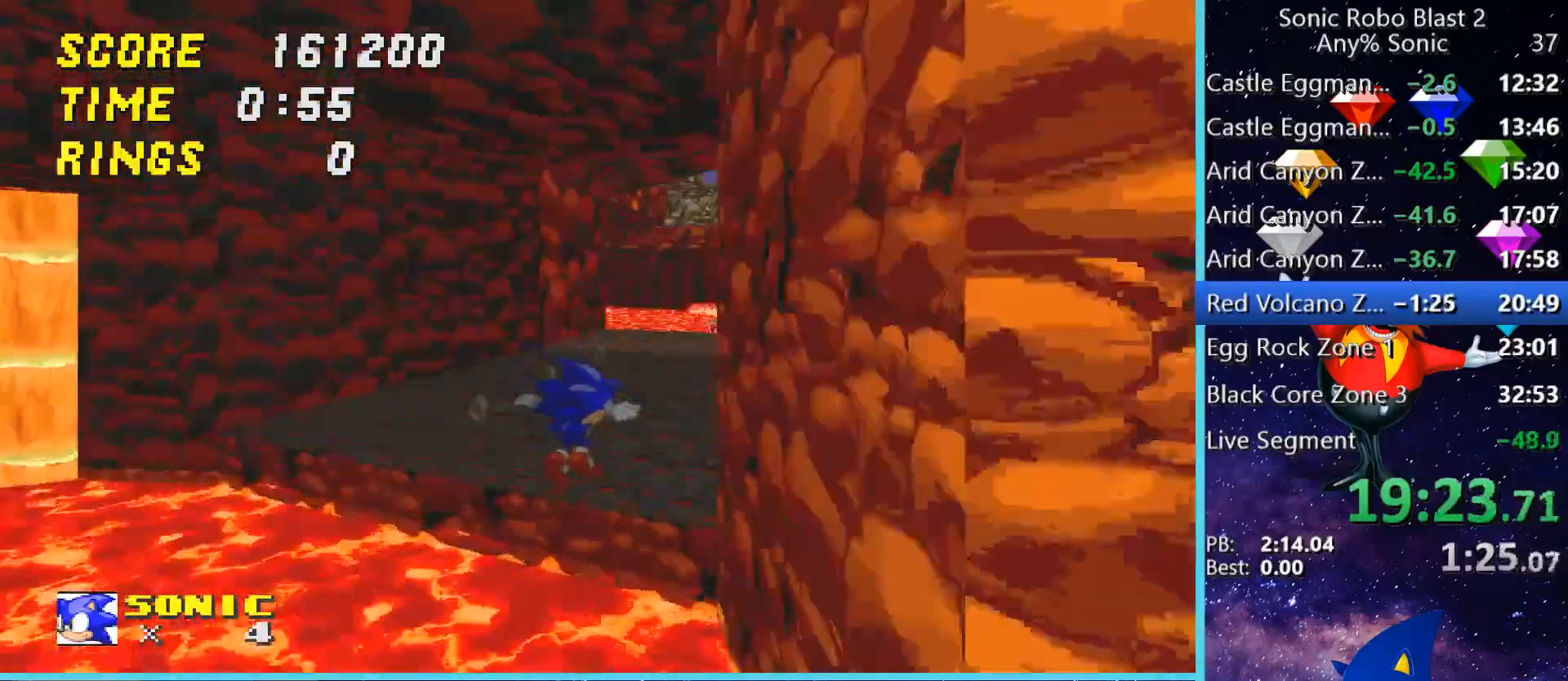
{"keys": ["w"], "mouse": [], "events": [[40, "d", "up"], [200, "a", "down"], [240, "a", "up"], [400, "d", "down"], [480, "d", "up"]]}
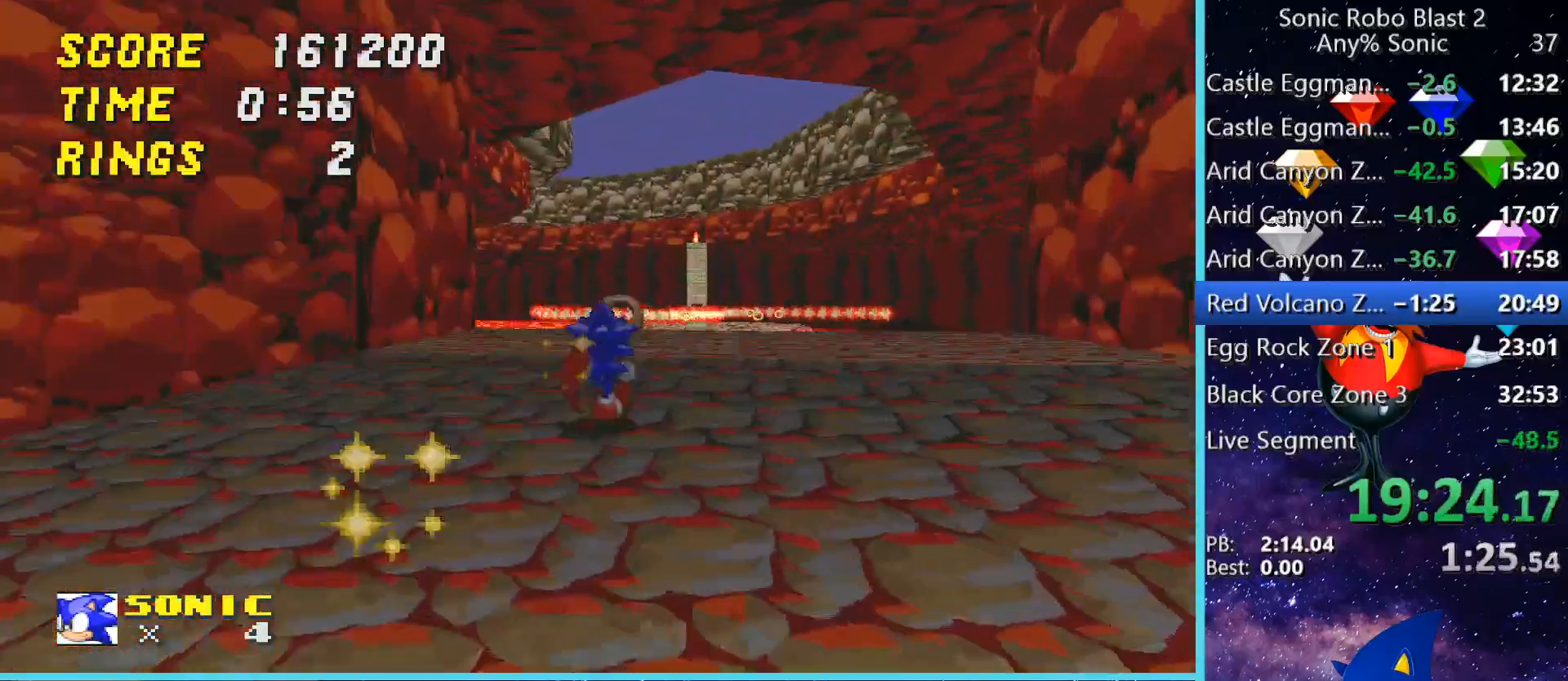
{"keys": ["space", "w"], "mouse": [], "events": [[400, "space", "down"]]}
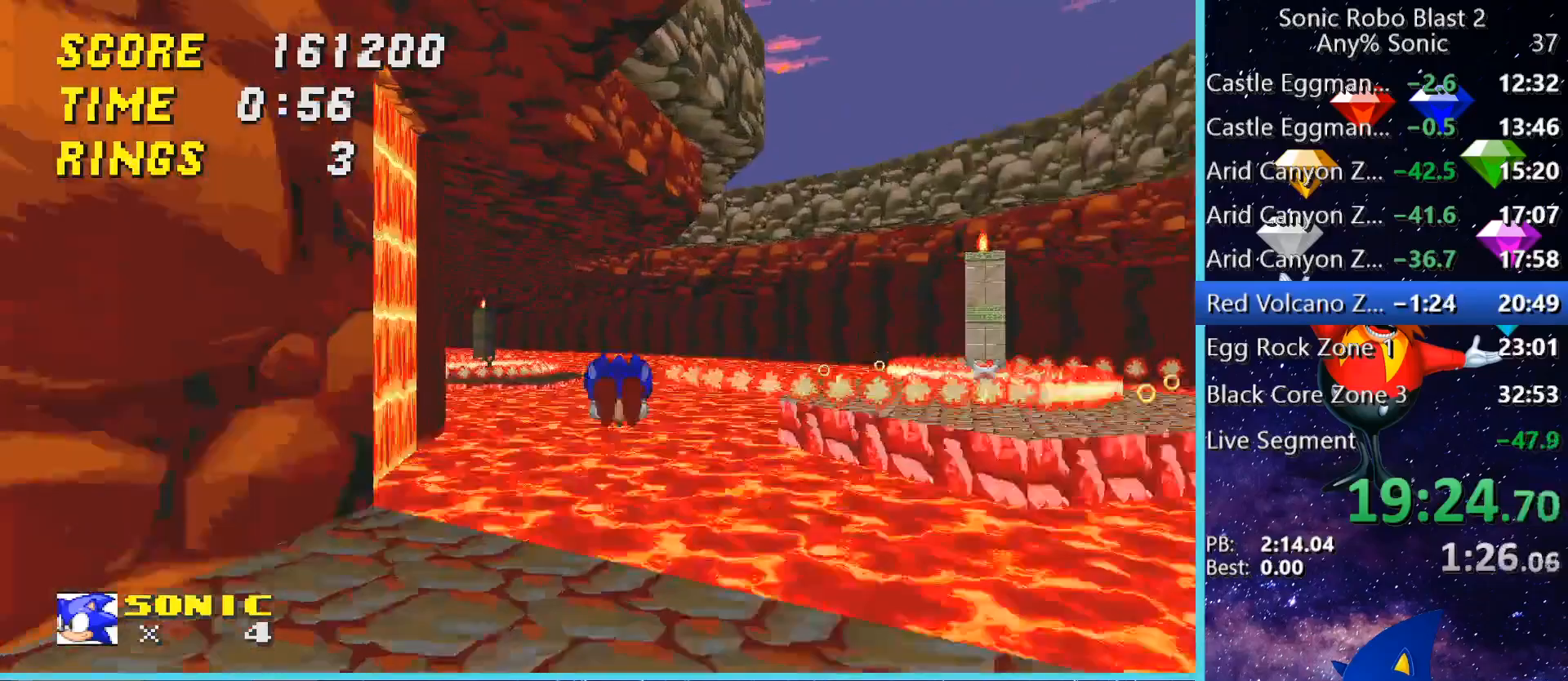
{"keys": ["space", "w"], "mouse": [], "events": [[40, "a", "down"], [120, "a", "up"], [120, "space", "up"], [200, "space", "down"], [400, "a", "down"], [480, "a", "up"]]}